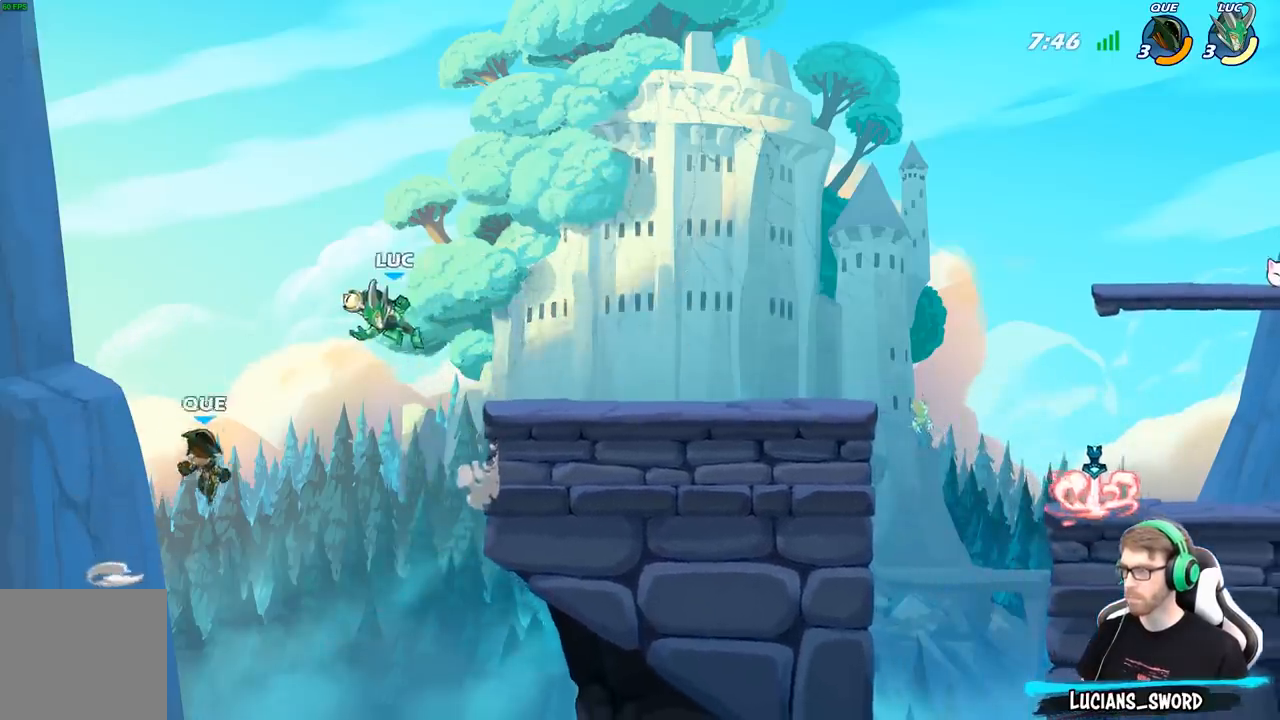
Gameplay with a controller (Xbox layout); each line is a JSON object with the inputs held at the frame after it. "events" lists button and stick changes between this image and that frame as [ms after this image, input, new state], when the widget could be followed in between.
{"buttons": [], "left_stick": "center", "right_stick": "center", "events": [[67, "X", "up"], [67, "left_stick", "center"]]}
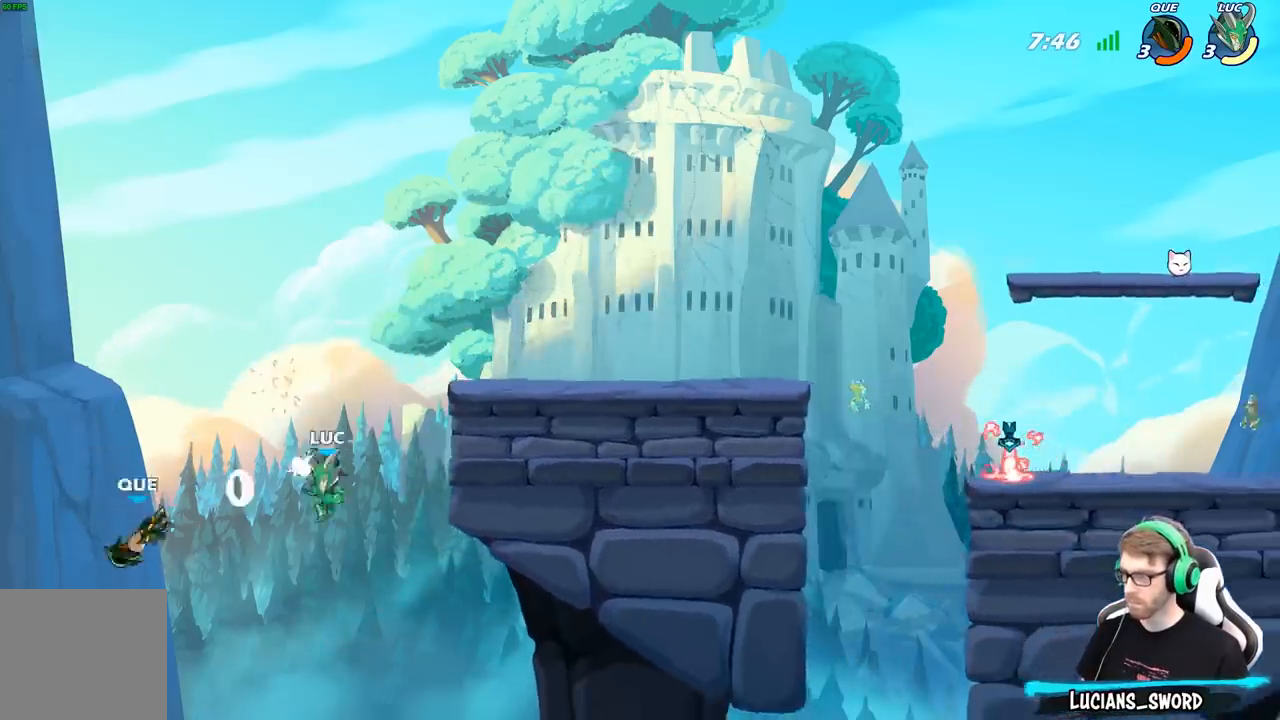
{"buttons": [], "left_stick": "down-left", "right_stick": "center", "events": [[50, "left_stick", "right"], [83, "A", "down"], [183, "left_stick", "up-left"], [233, "A", "up"], [467, "left_stick", "down-left"]]}
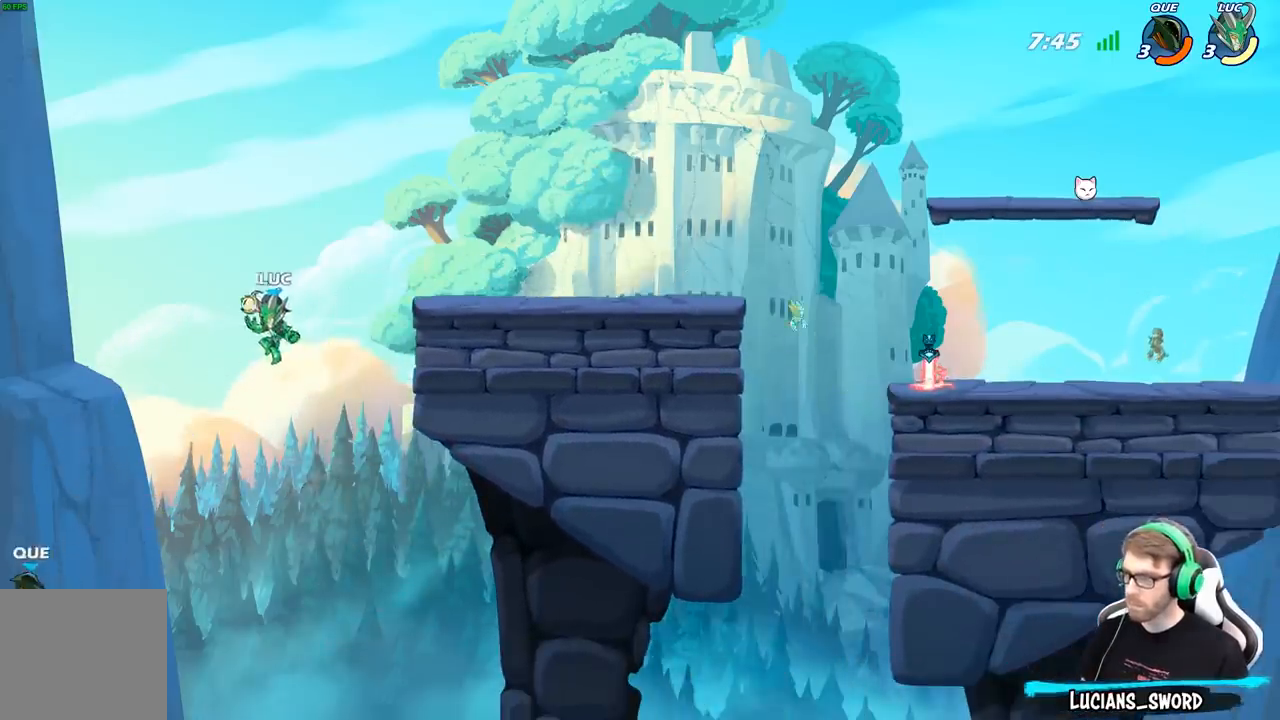
{"buttons": [], "left_stick": "center", "right_stick": "center", "events": [[117, "X", "down"], [200, "X", "up"], [217, "left_stick", "center"]]}
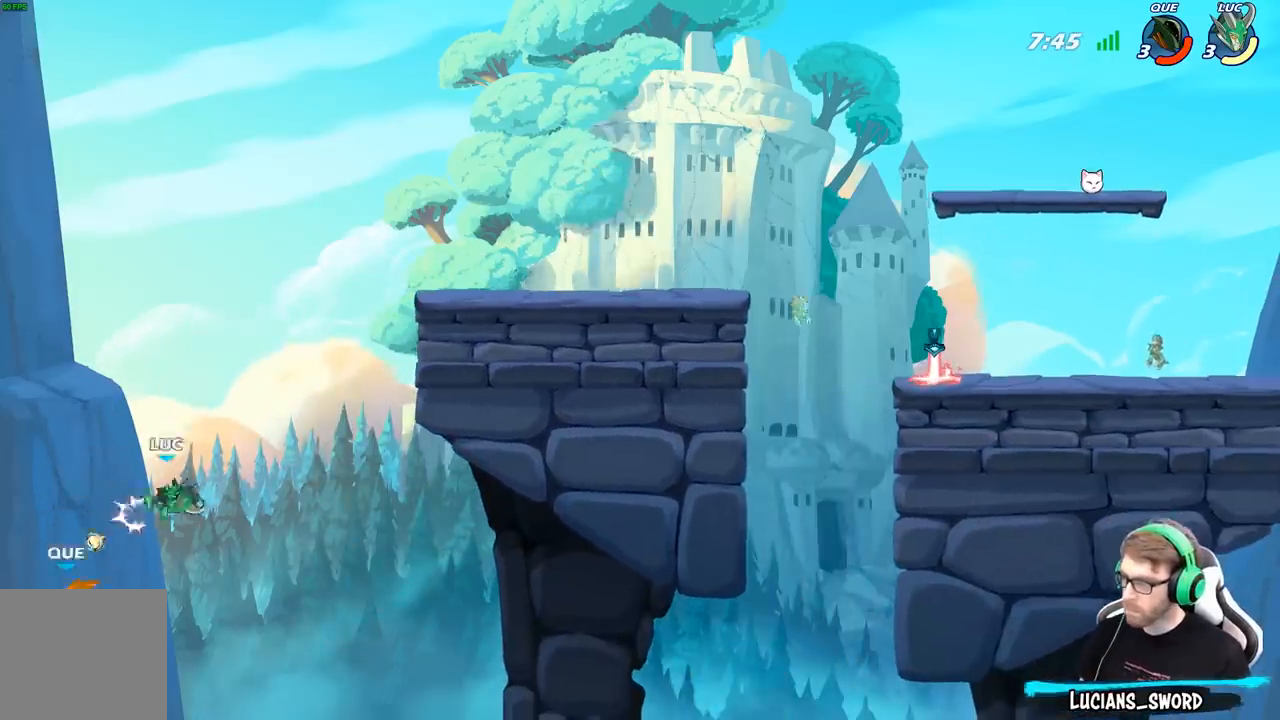
{"buttons": [], "left_stick": "up-right", "right_stick": "center", "events": [[100, "left_stick", "right"], [167, "A", "down"], [200, "left_stick", "up-right"], [283, "B", "down"], [317, "A", "up"], [317, "left_stick", "center"], [433, "B", "up"], [500, "left_stick", "up-right"]]}
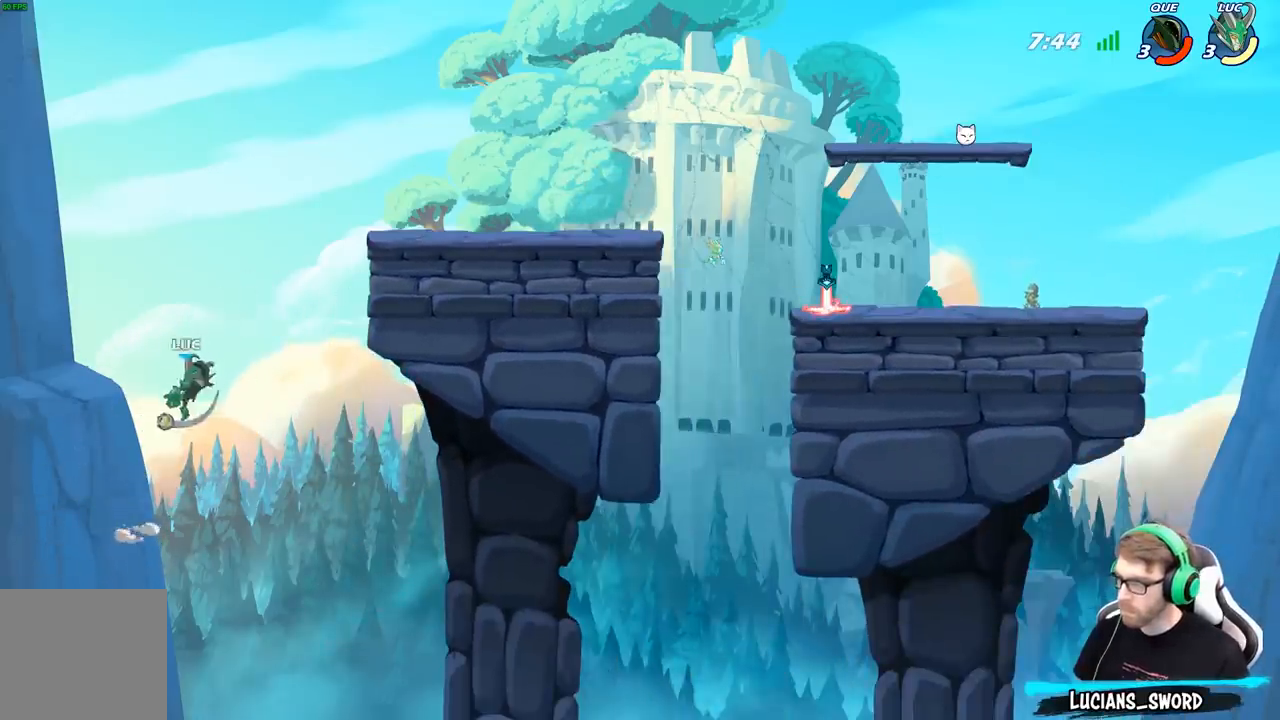
{"buttons": [], "left_stick": "up-right", "right_stick": "center", "events": []}
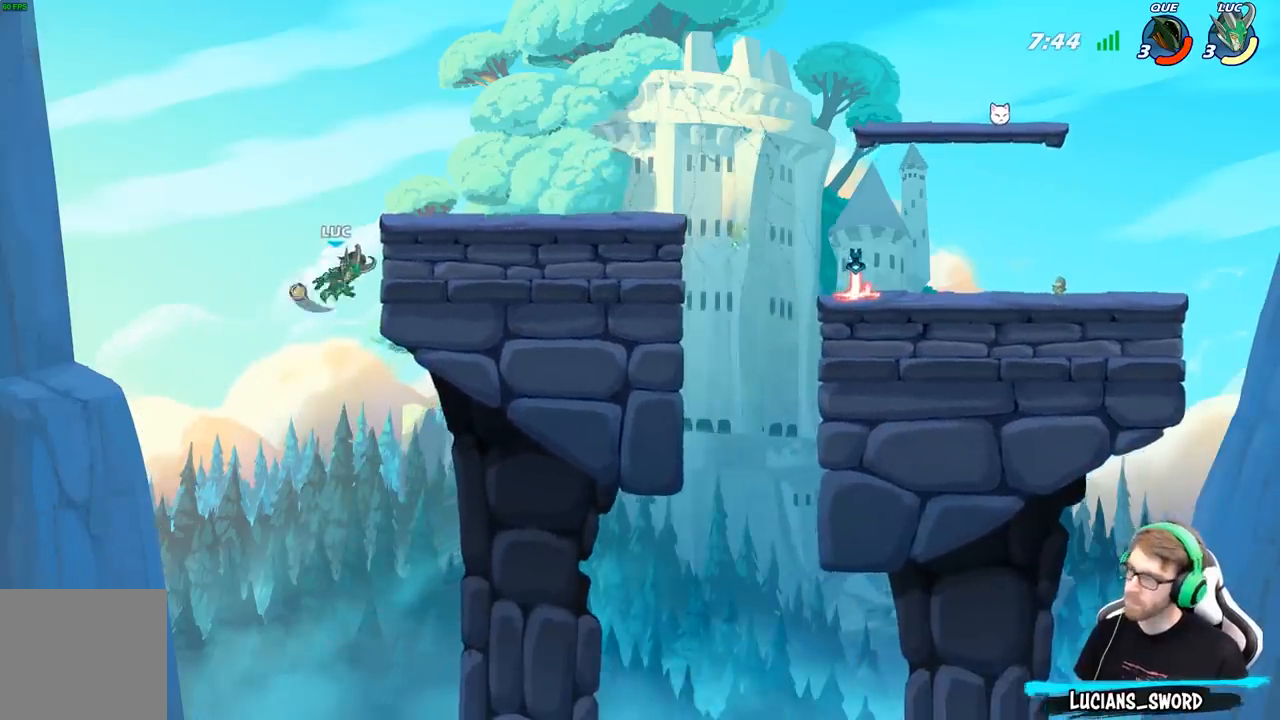
{"buttons": ["A"], "left_stick": "up-right", "right_stick": "center", "events": [[267, "A", "down"], [383, "A", "up"], [500, "A", "down"]]}
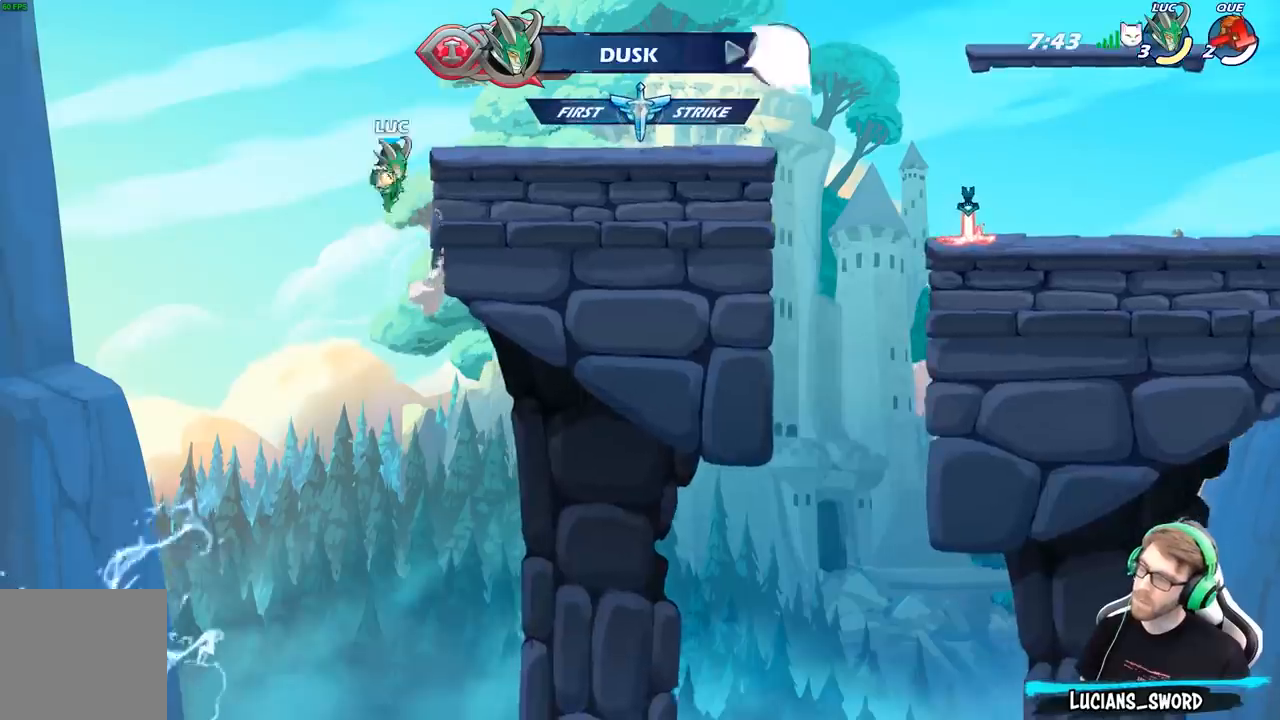
{"buttons": [], "left_stick": "down-right", "right_stick": "center", "events": [[150, "A", "up"], [367, "left_stick", "down-right"]]}
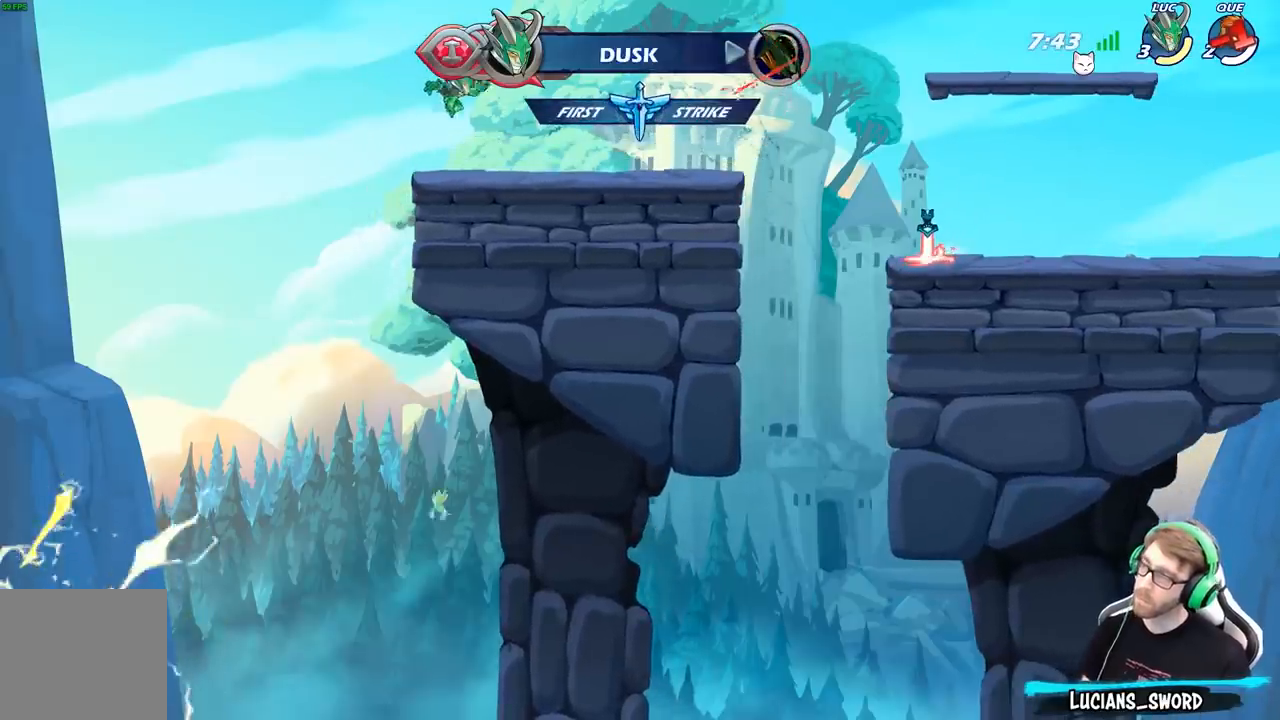
{"buttons": [], "left_stick": "down-right", "right_stick": "center", "events": [[83, "left_stick", "right"], [183, "R2", "down"], [200, "A", "down"], [300, "A", "up"], [317, "R2", "up"], [367, "left_stick", "down"], [483, "left_stick", "down-right"]]}
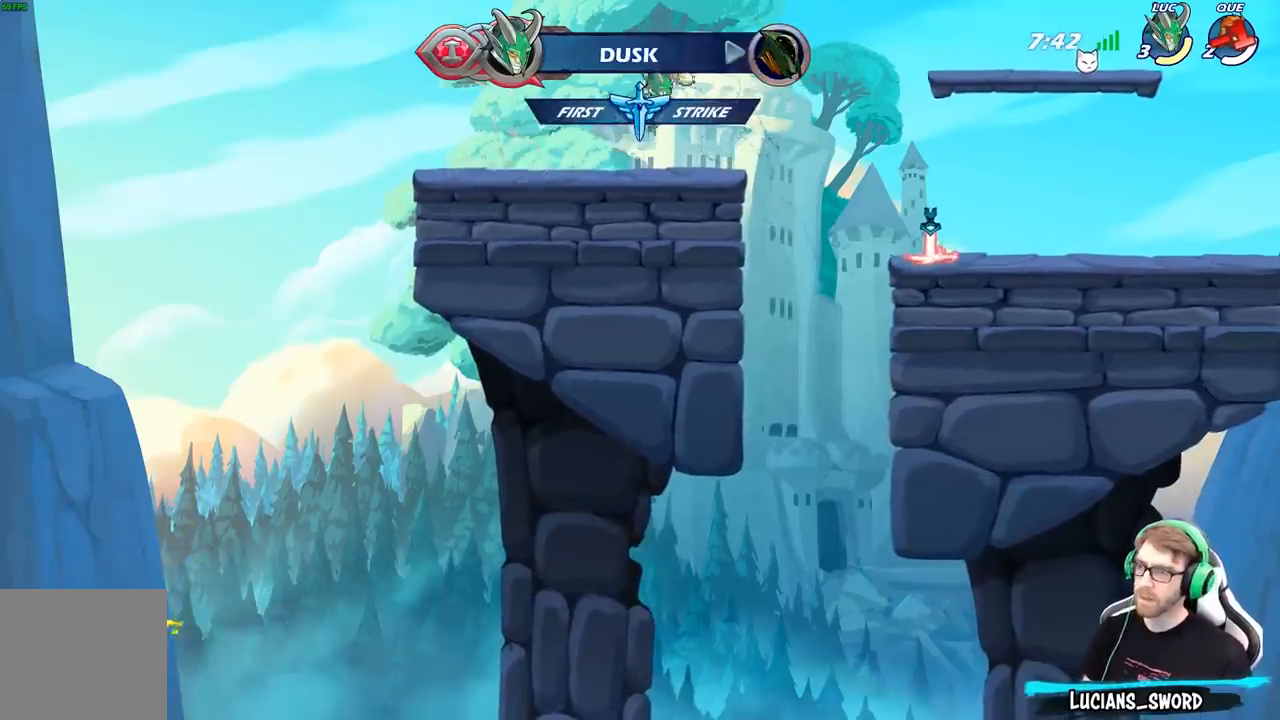
{"buttons": [], "left_stick": "left", "right_stick": "center", "events": [[50, "left_stick", "right"], [133, "R2", "down"], [150, "A", "down"], [250, "A", "up"], [267, "R2", "up"], [383, "left_stick", "center"], [450, "left_stick", "left"]]}
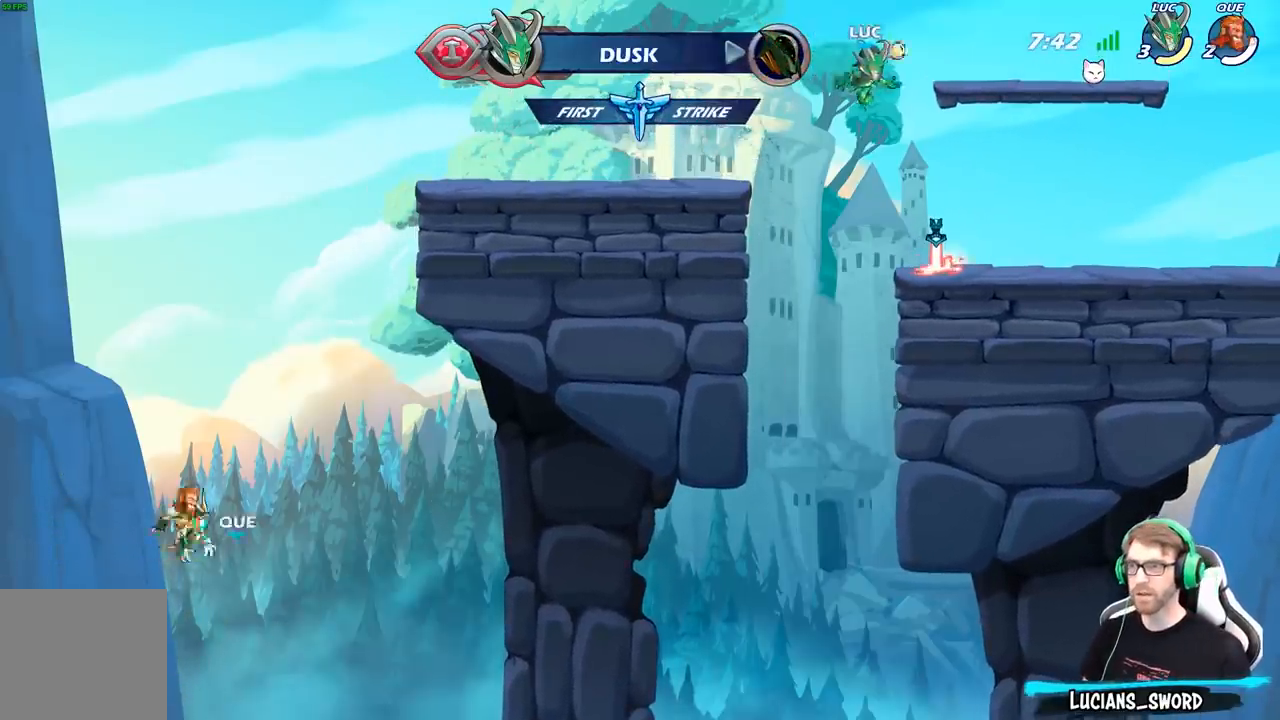
{"buttons": [], "left_stick": "center", "right_stick": "center", "events": [[167, "R1", "down"], [167, "left_stick", "up"], [267, "R1", "up"], [350, "left_stick", "center"]]}
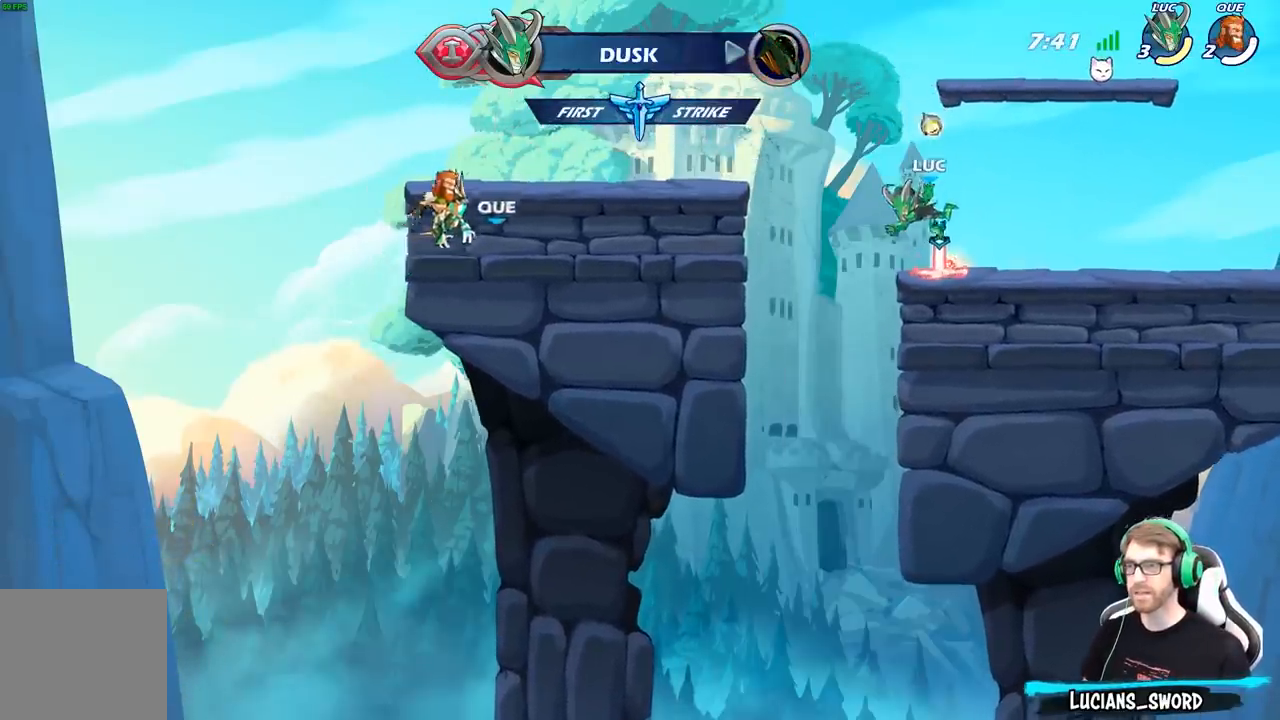
{"buttons": [], "left_stick": "center", "right_stick": "center", "events": [[300, "R1", "down"], [400, "R1", "up"]]}
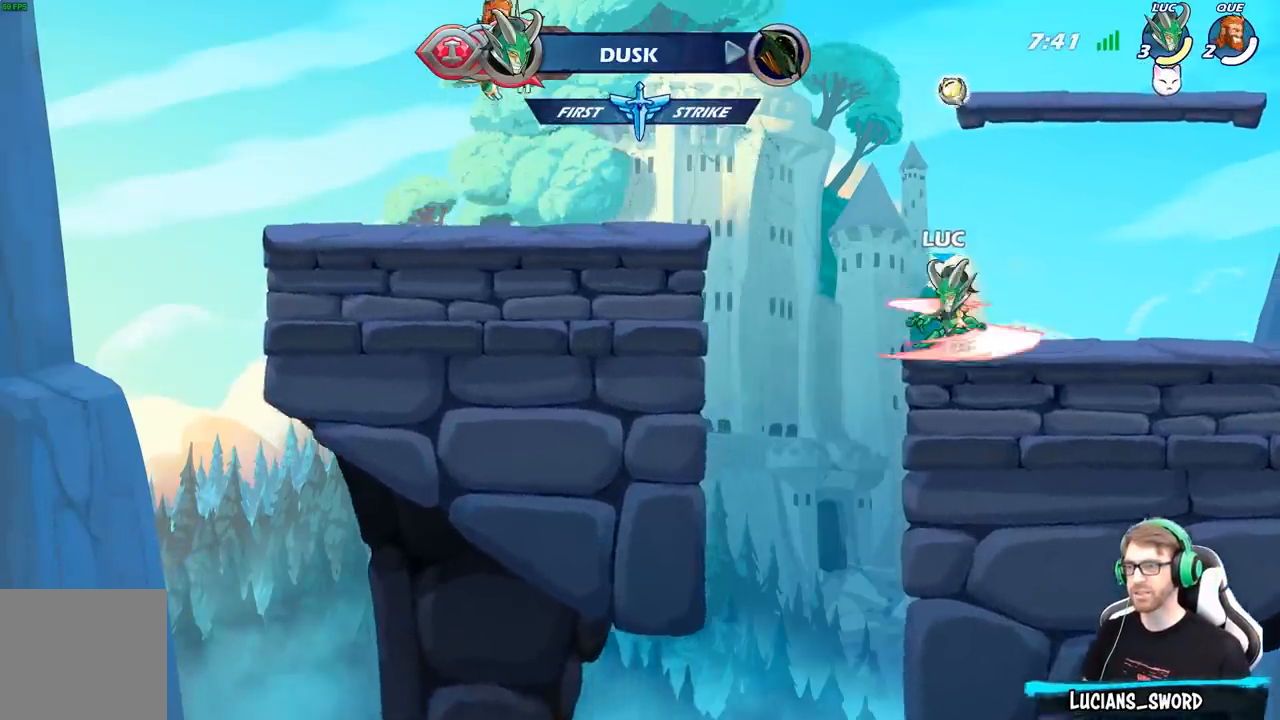
{"buttons": ["R1"], "left_stick": "up", "right_stick": "center", "events": [[217, "R1", "down"], [350, "left_stick", "up"]]}
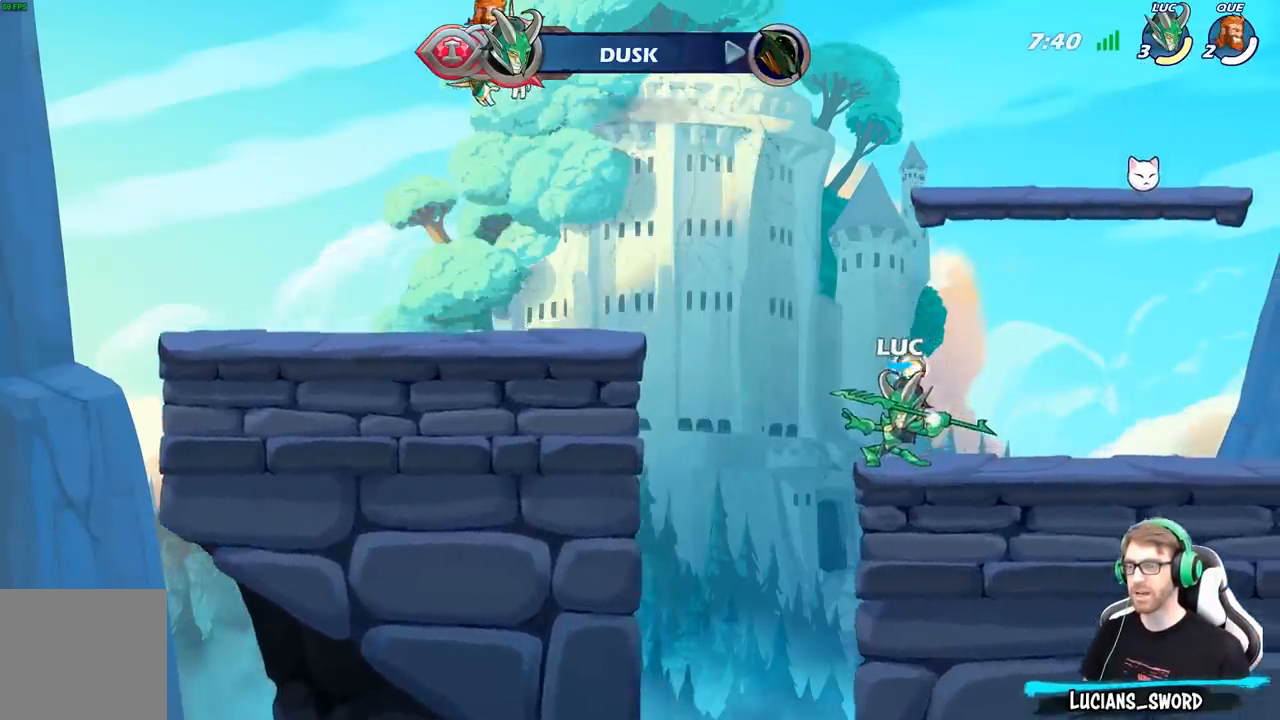
{"buttons": [], "left_stick": "center", "right_stick": "center", "events": [[117, "R1", "up"], [250, "left_stick", "center"]]}
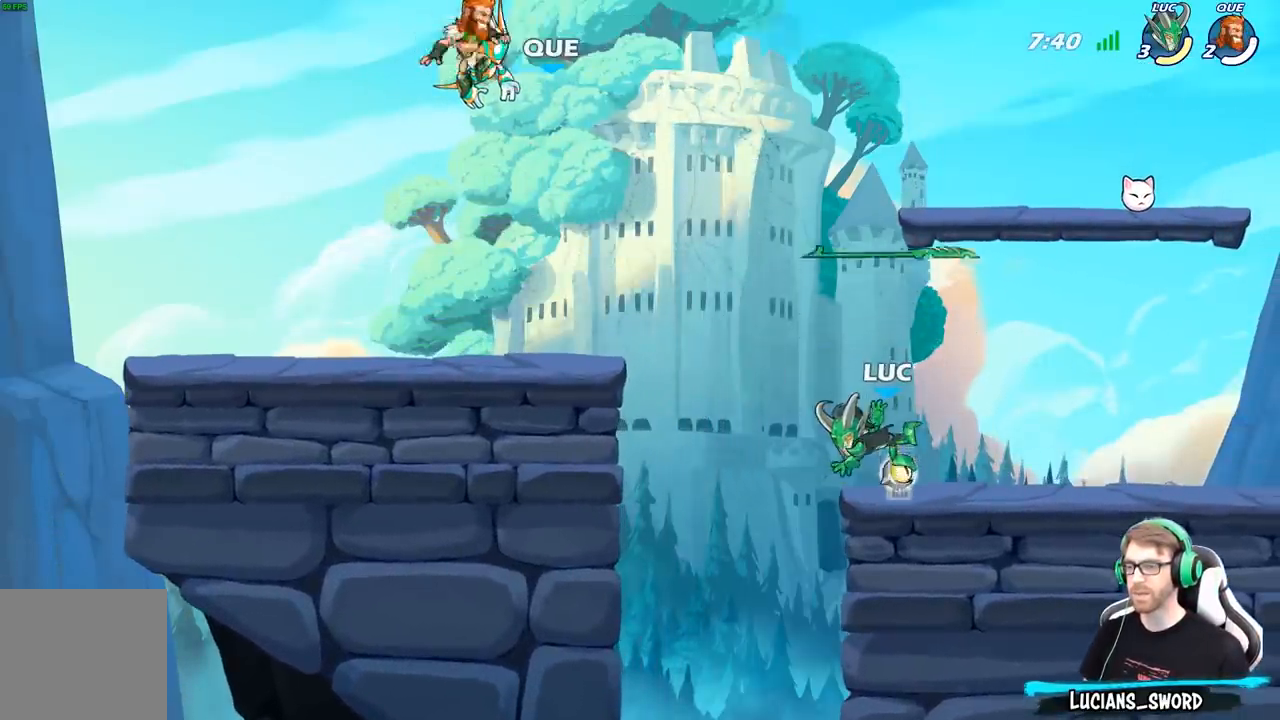
{"buttons": [], "left_stick": "center", "right_stick": "right", "events": [[83, "R1", "down"], [200, "R1", "up"], [333, "right_stick", "right"]]}
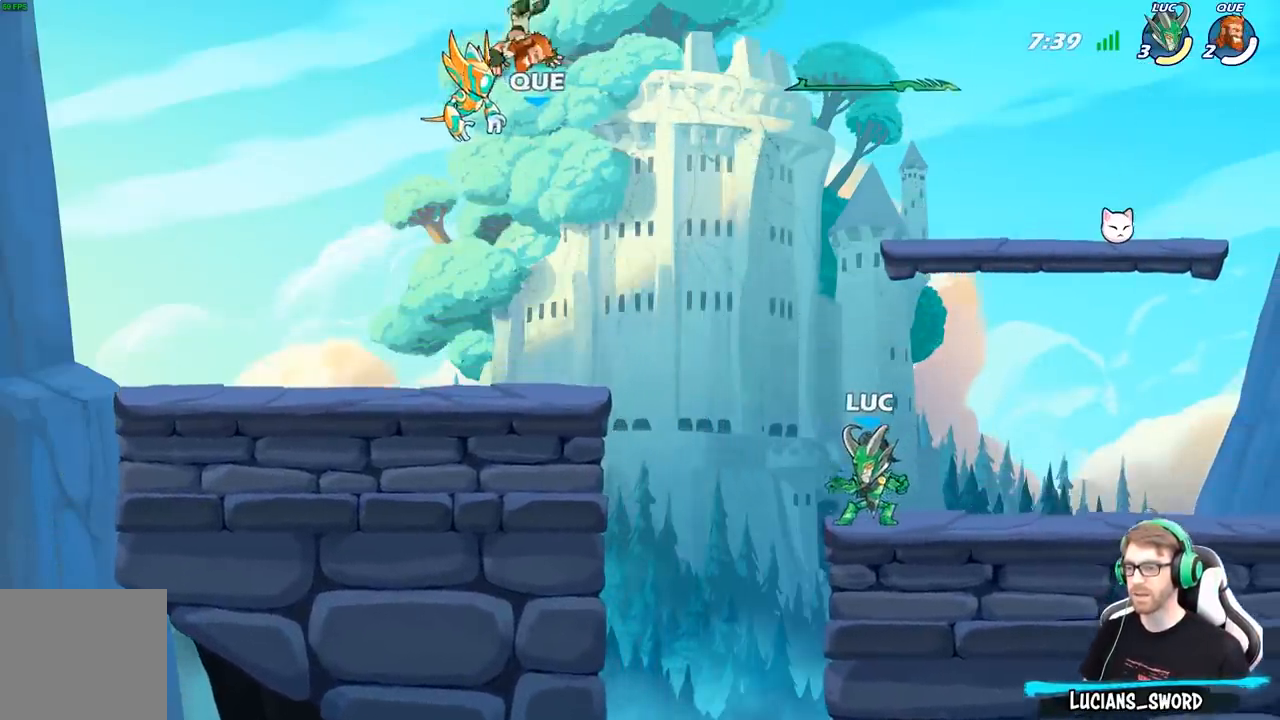
{"buttons": [], "left_stick": "center", "right_stick": "center", "events": [[167, "right_stick", "center"]]}
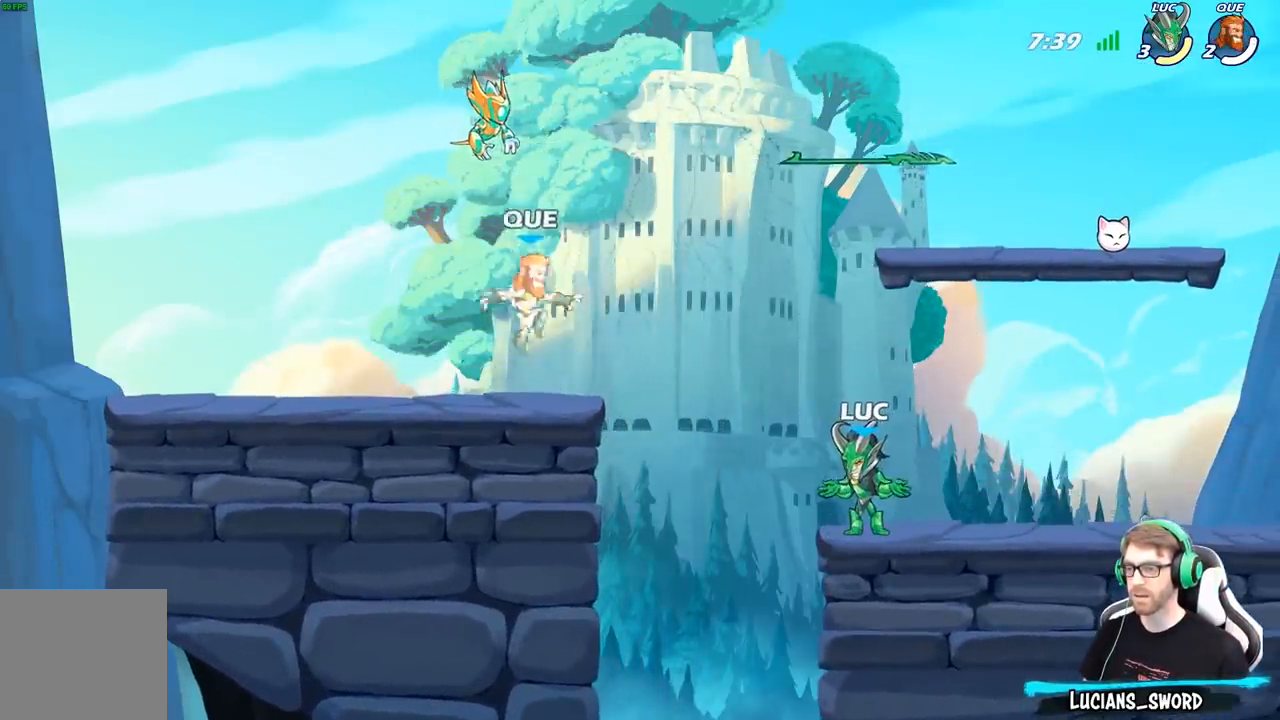
{"buttons": [], "left_stick": "center", "right_stick": "center", "events": []}
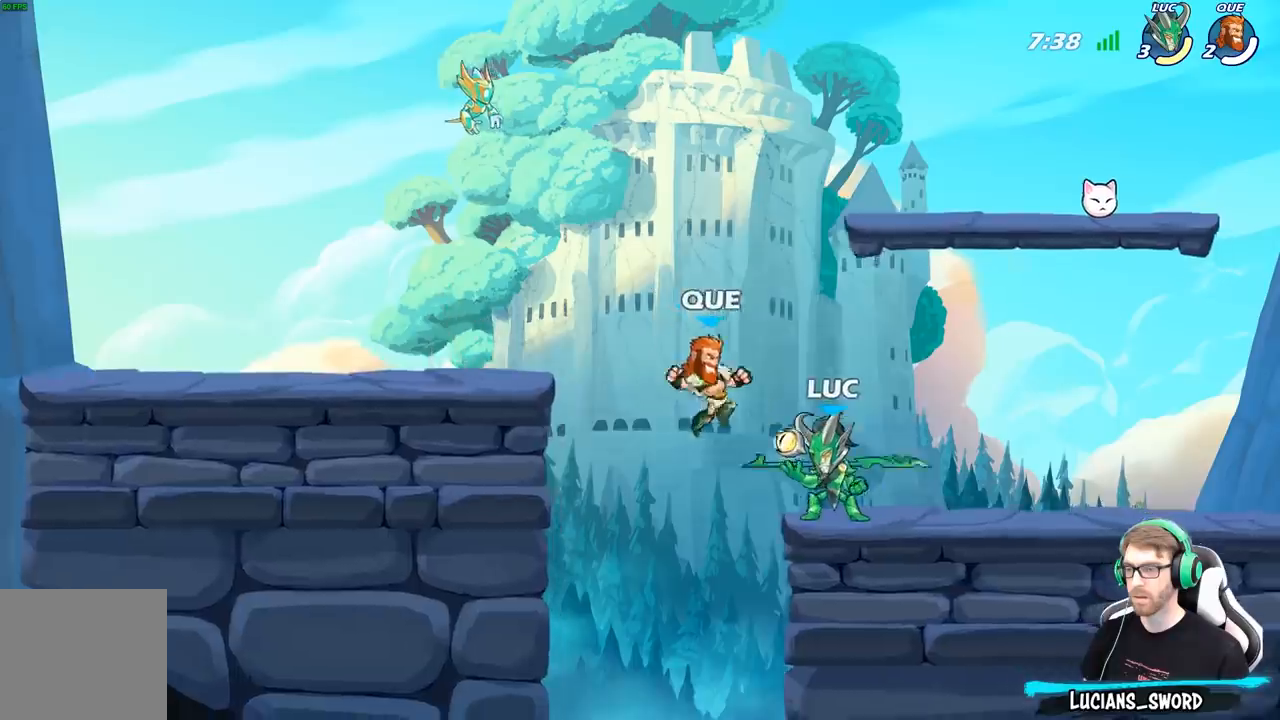
{"buttons": ["R2"], "left_stick": "center", "right_stick": "center", "events": [[33, "A", "down"], [117, "R2", "down"], [150, "A", "up"], [400, "R2", "up"], [483, "R2", "down"]]}
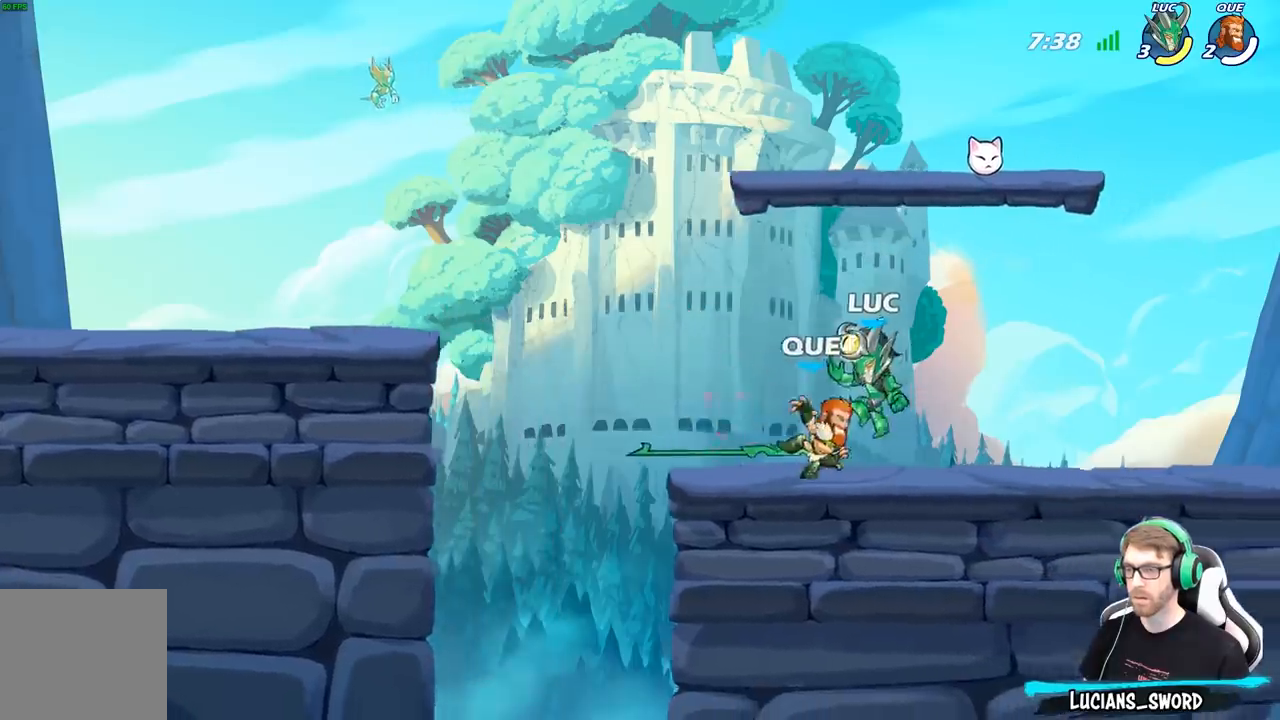
{"buttons": [], "left_stick": "center", "right_stick": "center", "events": [[317, "R2", "up"], [317, "left_stick", "right"], [383, "X", "down"], [433, "left_stick", "center"], [467, "X", "up"]]}
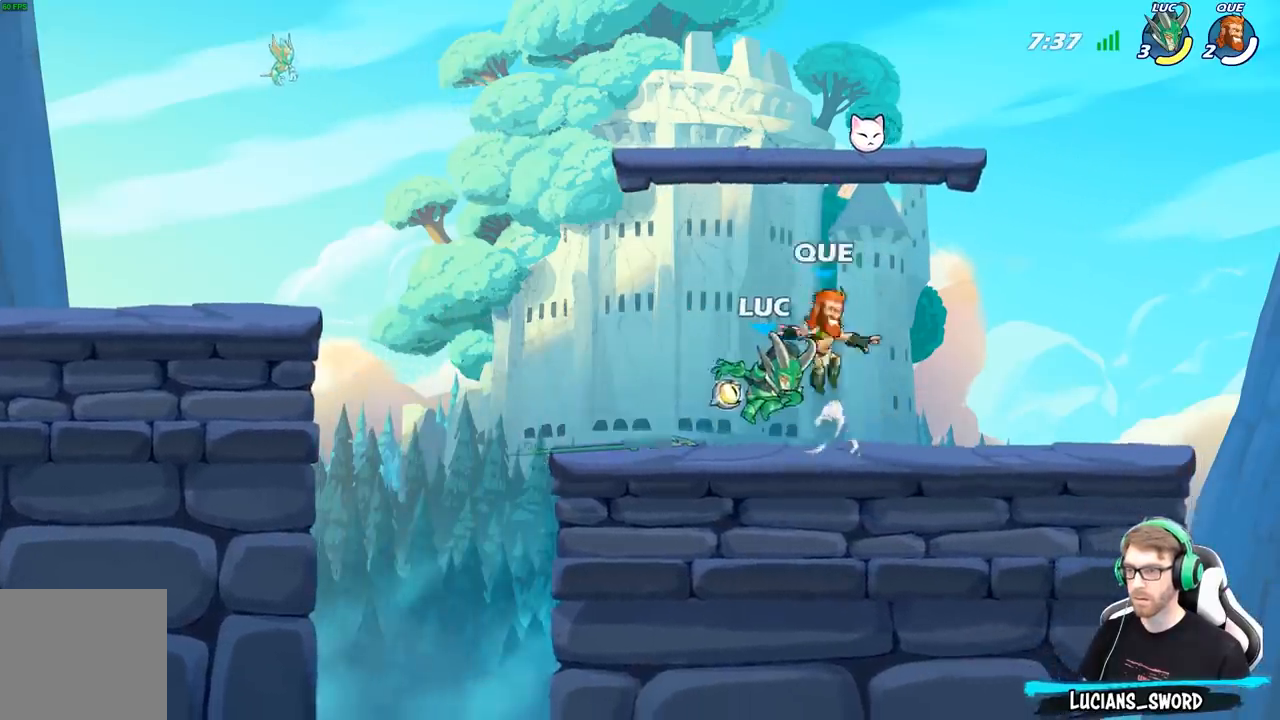
{"buttons": [], "left_stick": "right", "right_stick": "center", "events": [[283, "left_stick", "right"]]}
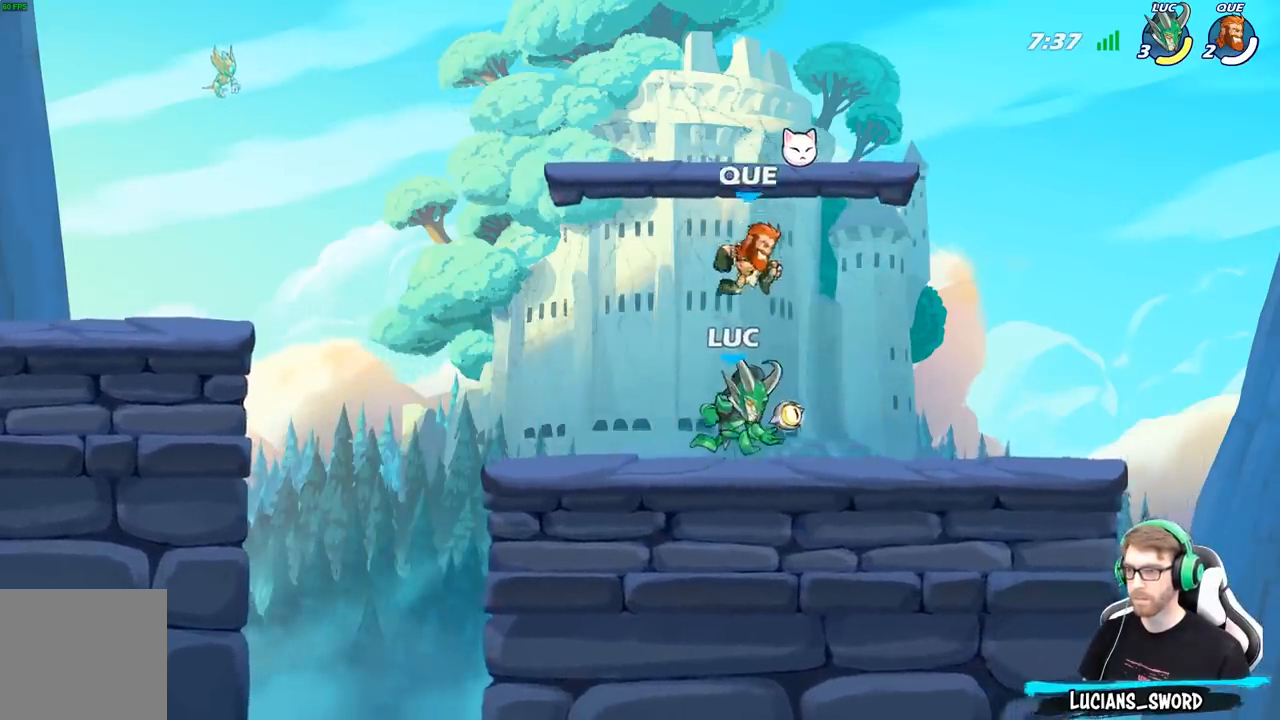
{"buttons": [], "left_stick": "center", "right_stick": "center", "events": [[217, "left_stick", "down-left"], [333, "X", "down"], [417, "X", "up"], [450, "left_stick", "center"]]}
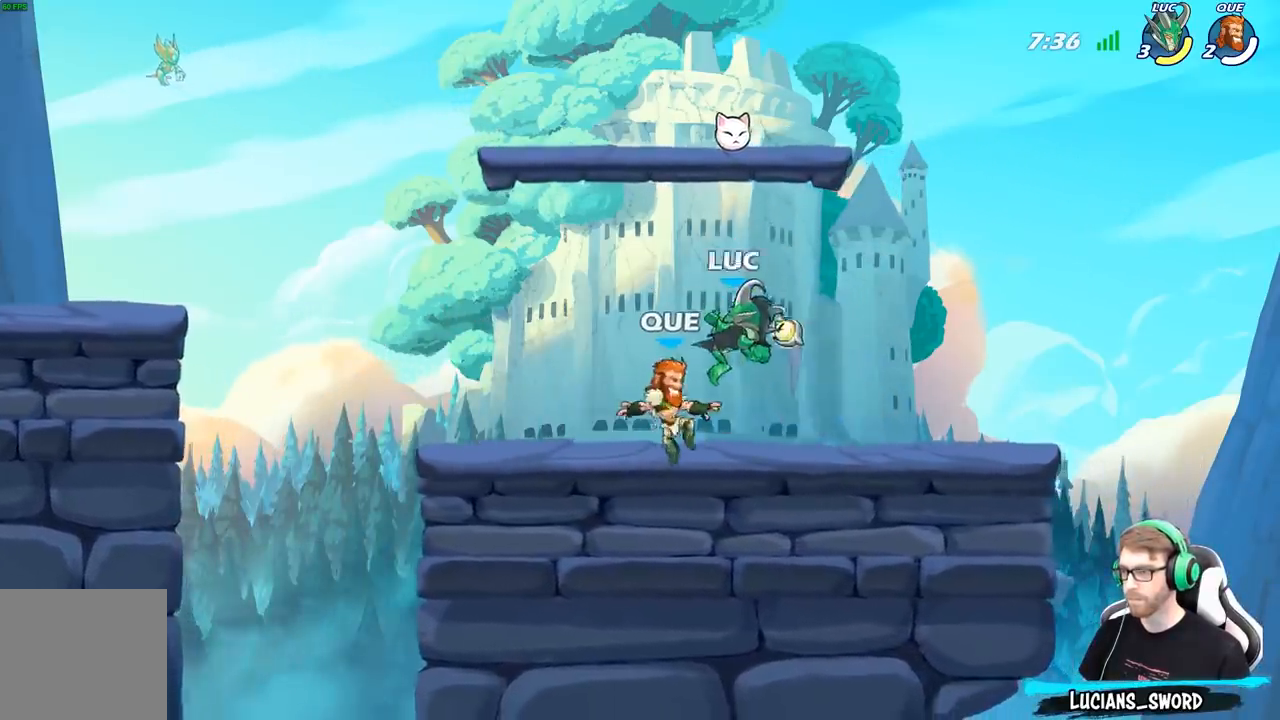
{"buttons": [], "left_stick": "down-left", "right_stick": "center", "events": [[367, "A", "down"], [367, "left_stick", "down-left"], [383, "X", "down"], [400, "A", "up"], [433, "X", "up"]]}
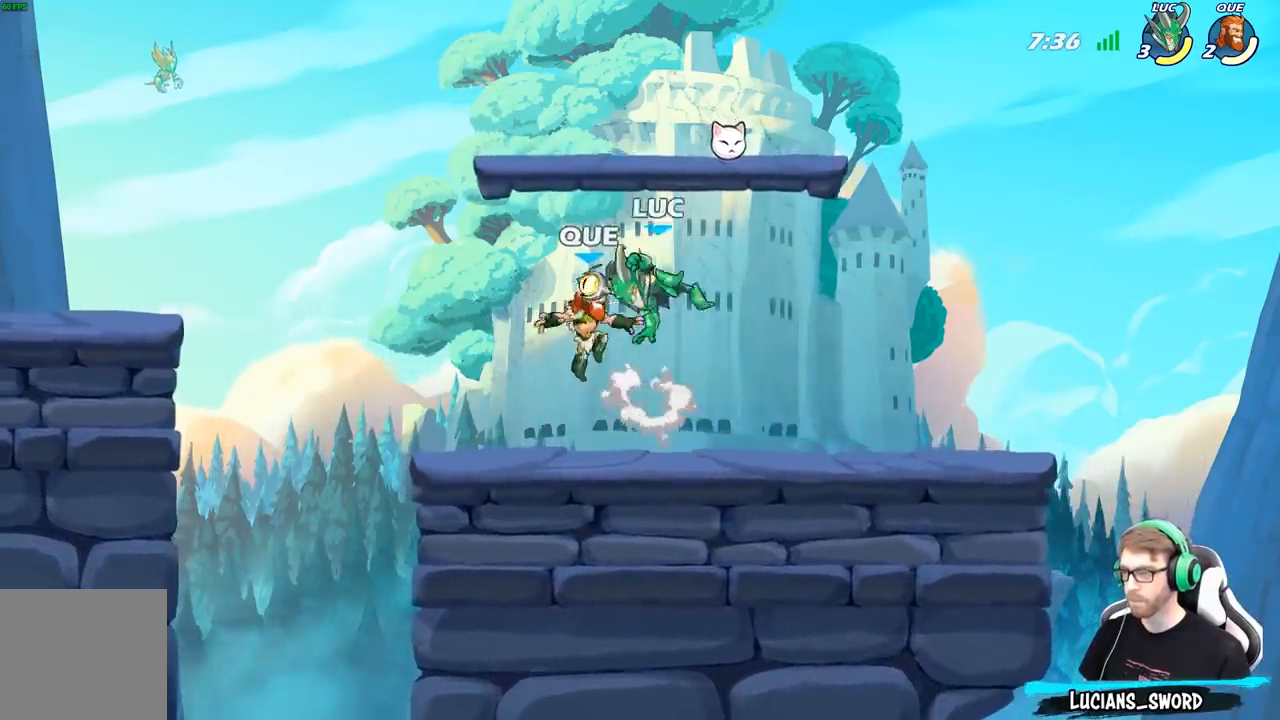
{"buttons": [], "left_stick": "left", "right_stick": "center", "events": [[267, "left_stick", "down-right"], [333, "left_stick", "center"], [383, "left_stick", "down-left"], [500, "left_stick", "left"]]}
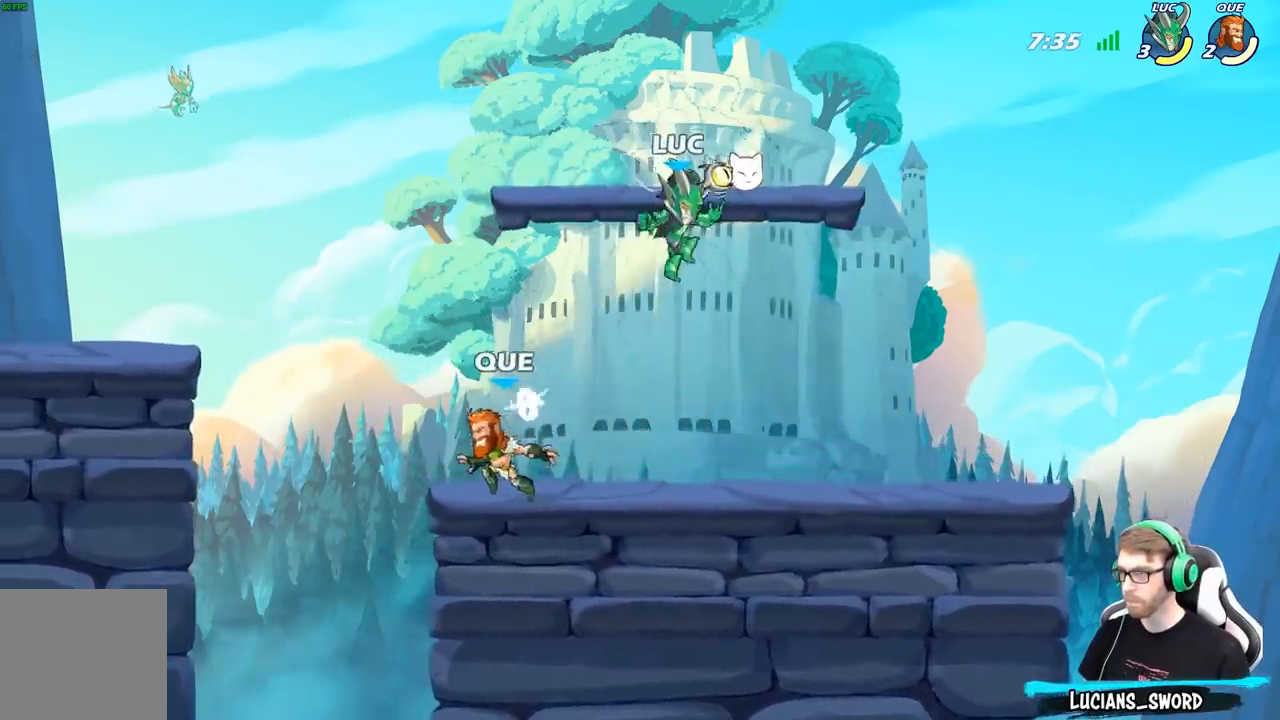
{"buttons": [], "left_stick": "center", "right_stick": "center", "events": [[67, "X", "down"], [167, "X", "up"], [467, "left_stick", "center"]]}
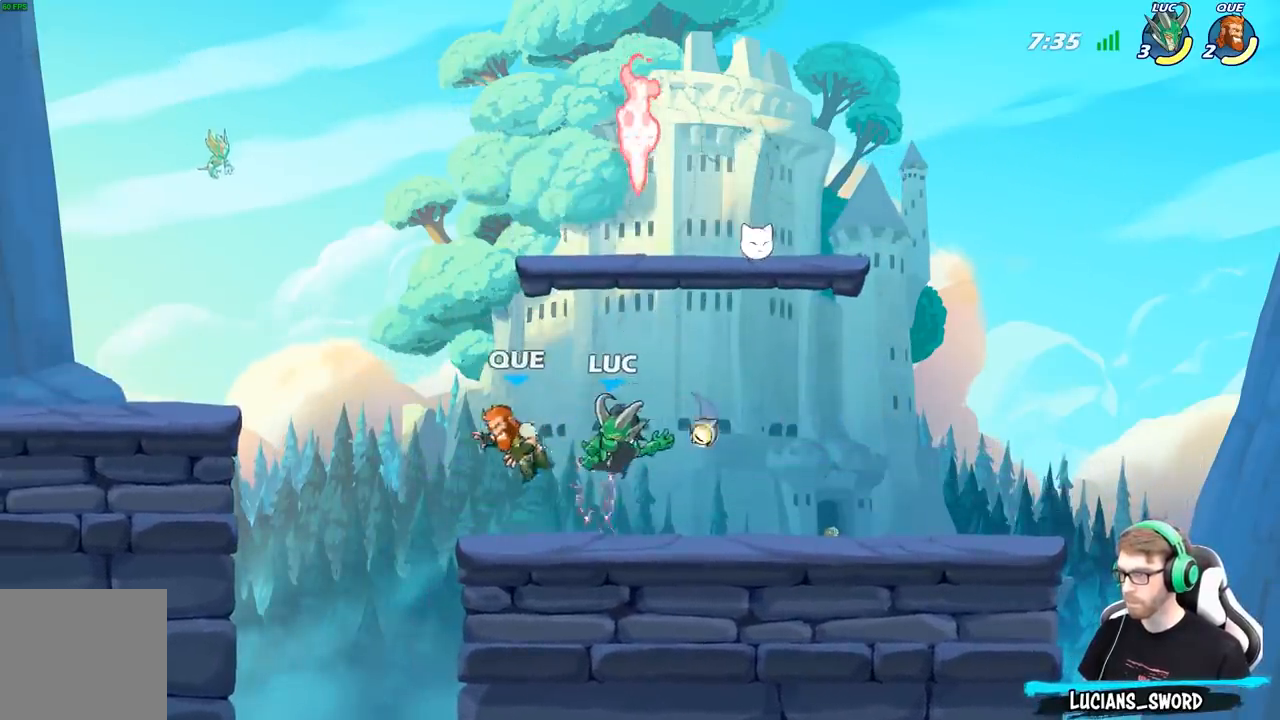
{"buttons": [], "left_stick": "center", "right_stick": "center", "events": []}
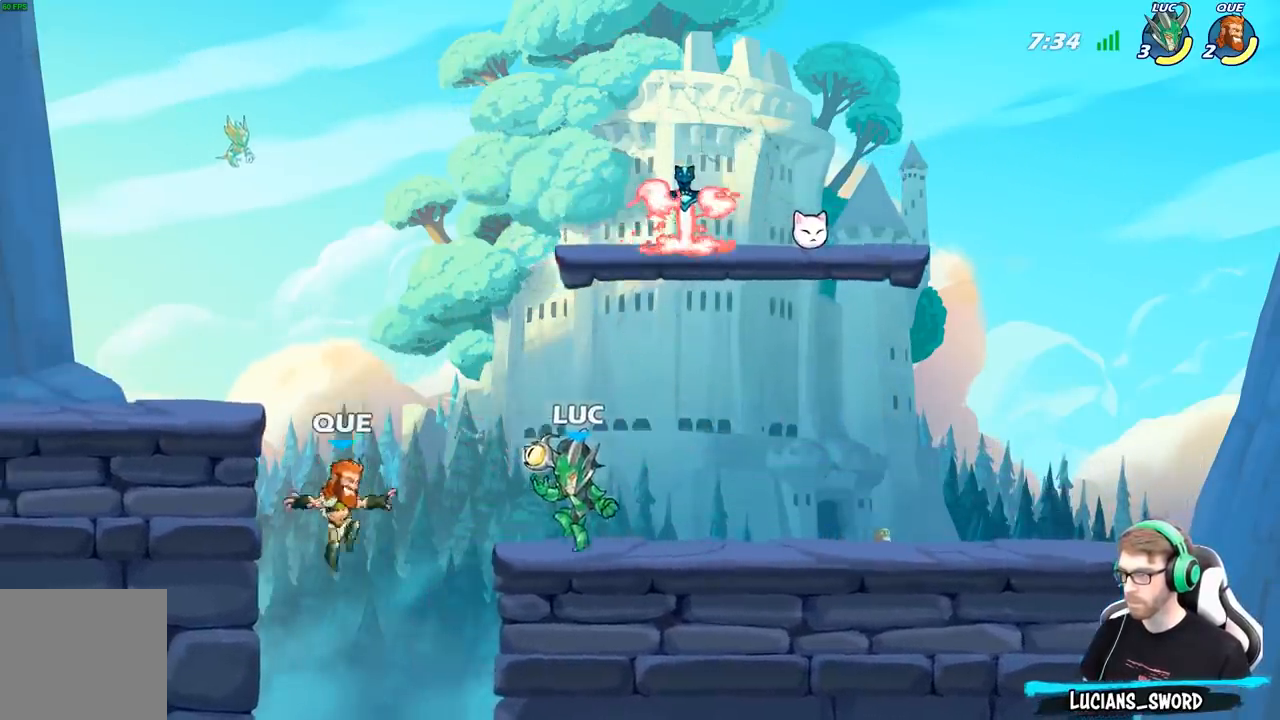
{"buttons": [], "left_stick": "down-left", "right_stick": "center", "events": [[133, "left_stick", "down"], [250, "X", "down"], [367, "X", "up"], [450, "left_stick", "down-left"]]}
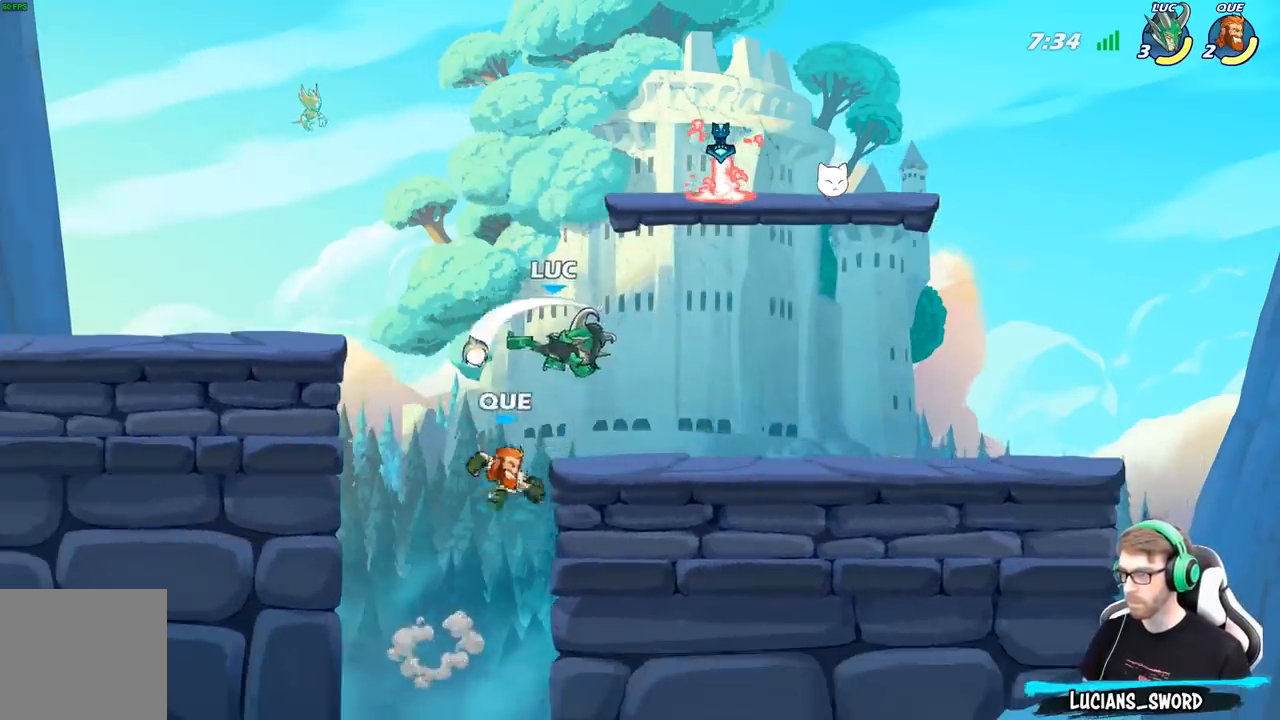
{"buttons": [], "left_stick": "right", "right_stick": "center", "events": [[33, "left_stick", "left"], [317, "left_stick", "right"]]}
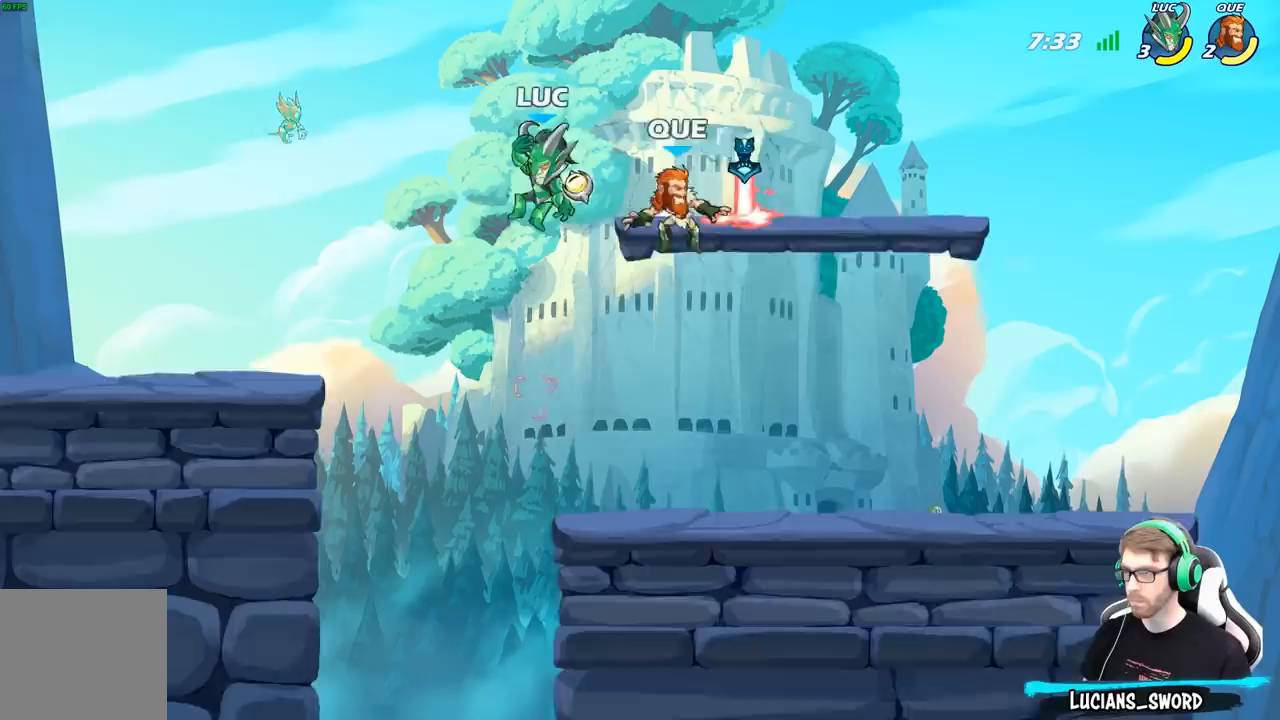
{"buttons": [], "left_stick": "center", "right_stick": "center", "events": [[33, "left_stick", "down-right"], [83, "X", "down"], [133, "left_stick", "down-left"], [150, "X", "up"], [200, "left_stick", "center"]]}
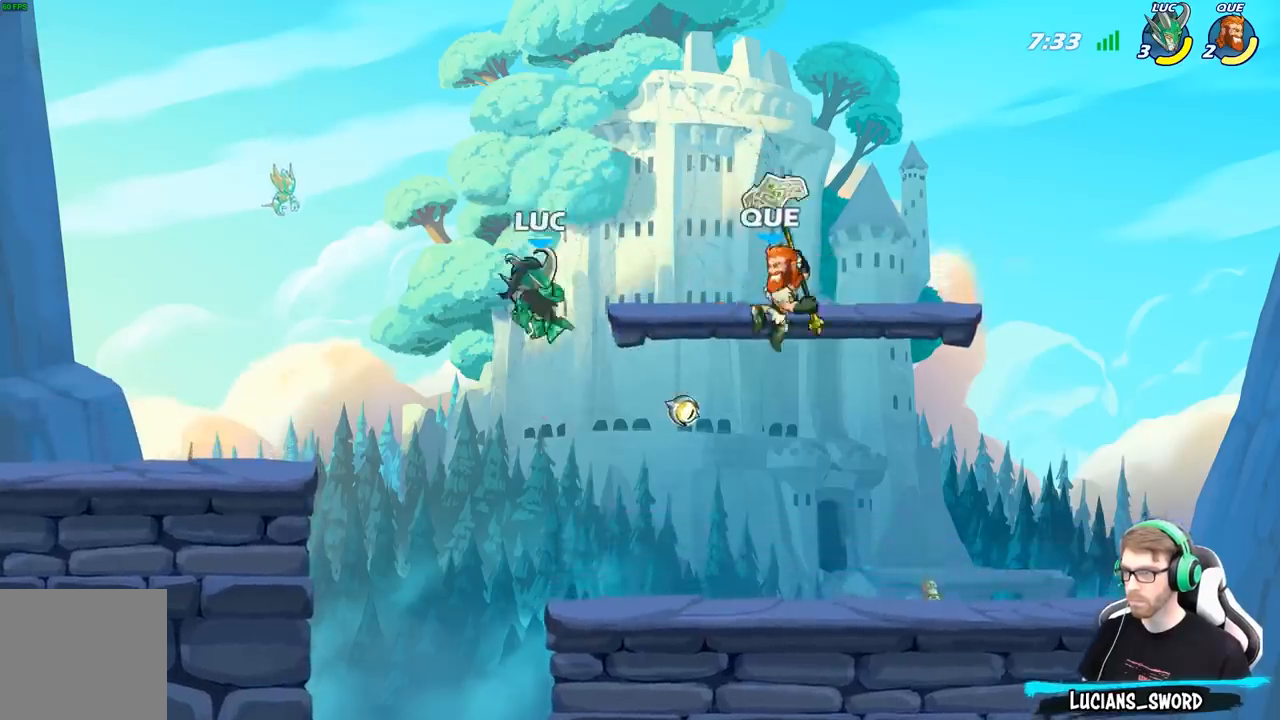
{"buttons": ["X"], "left_stick": "right", "right_stick": "center", "events": [[317, "R2", "down"], [400, "left_stick", "right"], [450, "X", "down"], [467, "R2", "up"]]}
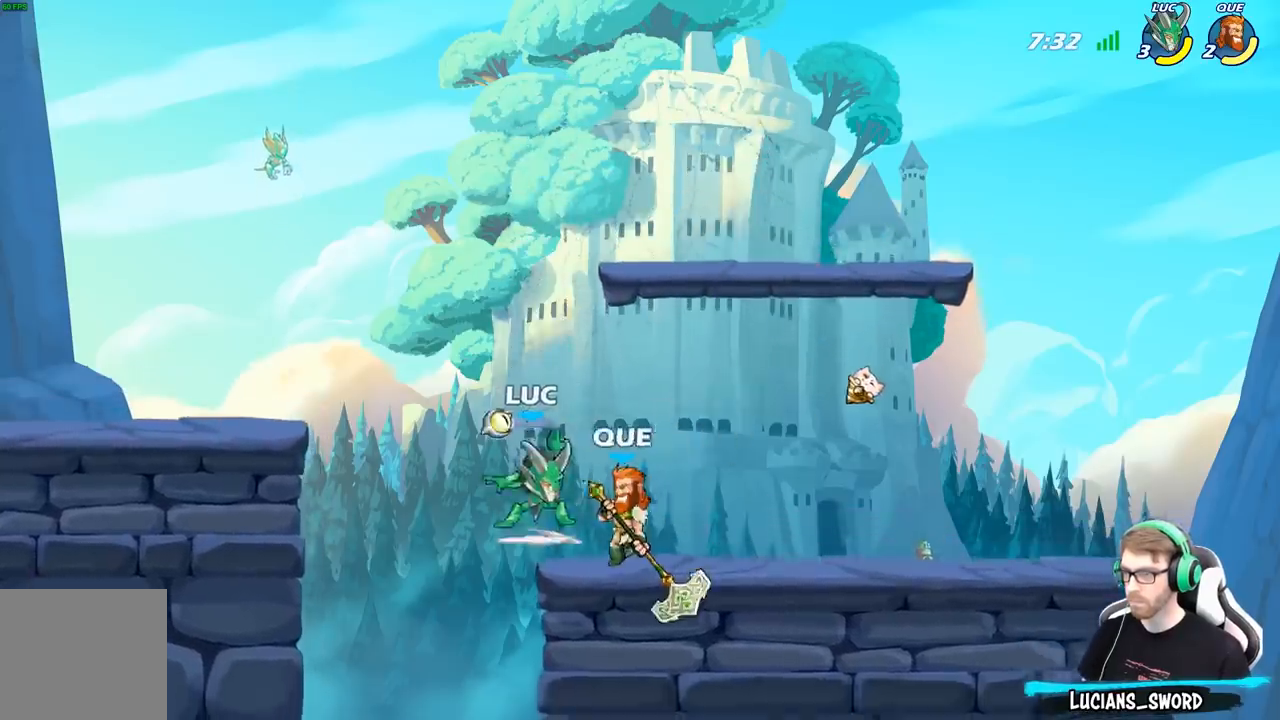
{"buttons": [], "left_stick": "center", "right_stick": "center", "events": [[17, "left_stick", "center"], [33, "X", "up"]]}
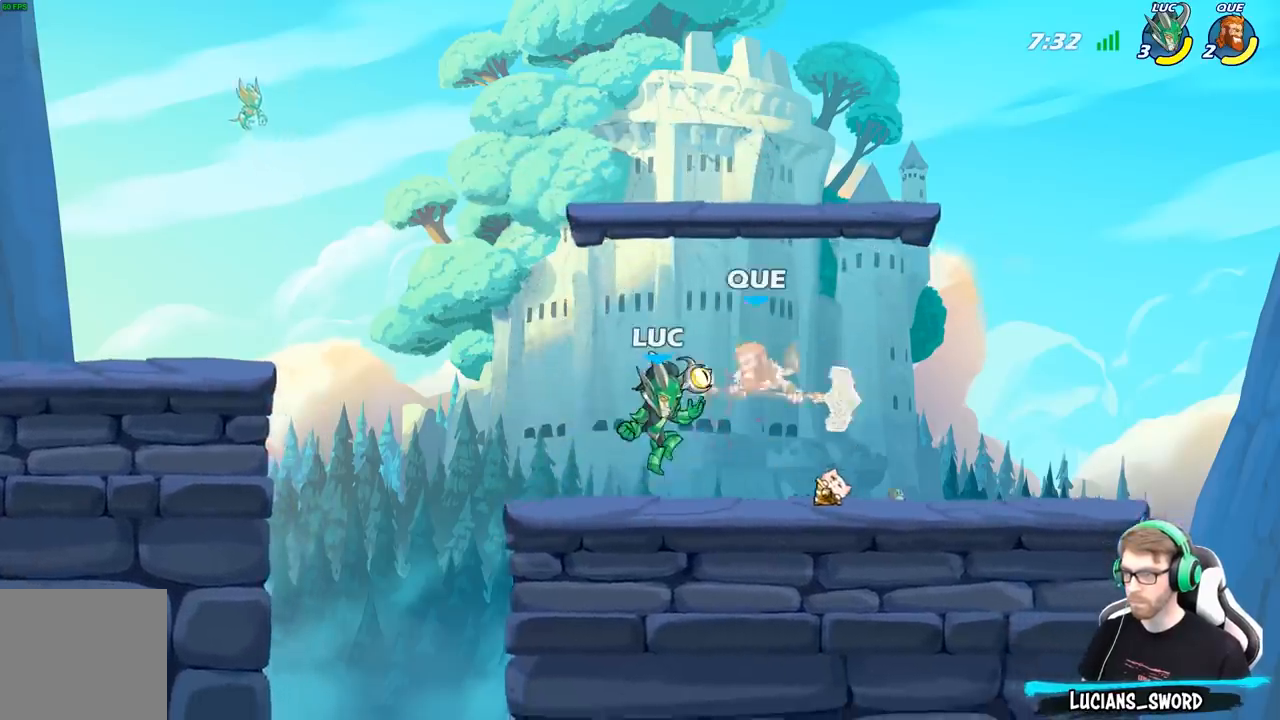
{"buttons": ["X"], "left_stick": "down", "right_stick": "center", "events": [[367, "left_stick", "down"], [417, "X", "down"]]}
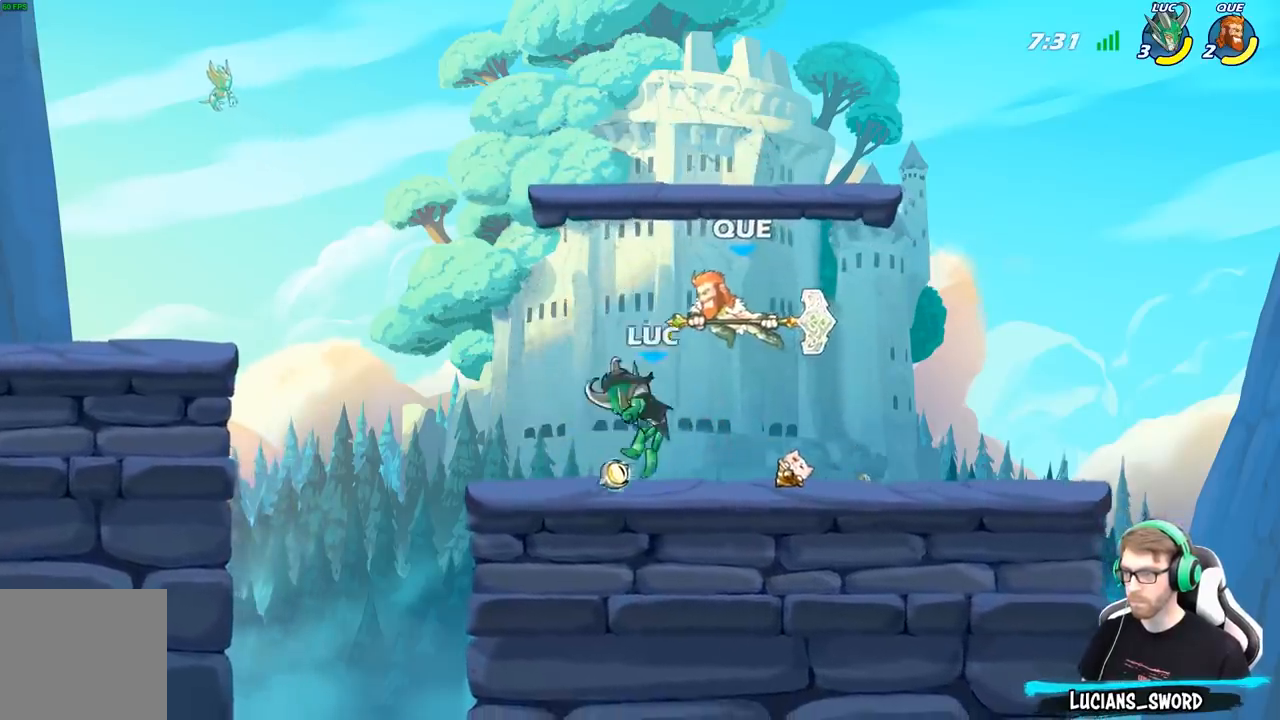
{"buttons": [], "left_stick": "center", "right_stick": "center", "events": [[17, "X", "up"], [50, "left_stick", "center"], [317, "left_stick", "up"], [367, "A", "down"], [417, "X", "down"], [450, "A", "up"], [467, "X", "up"], [467, "left_stick", "center"]]}